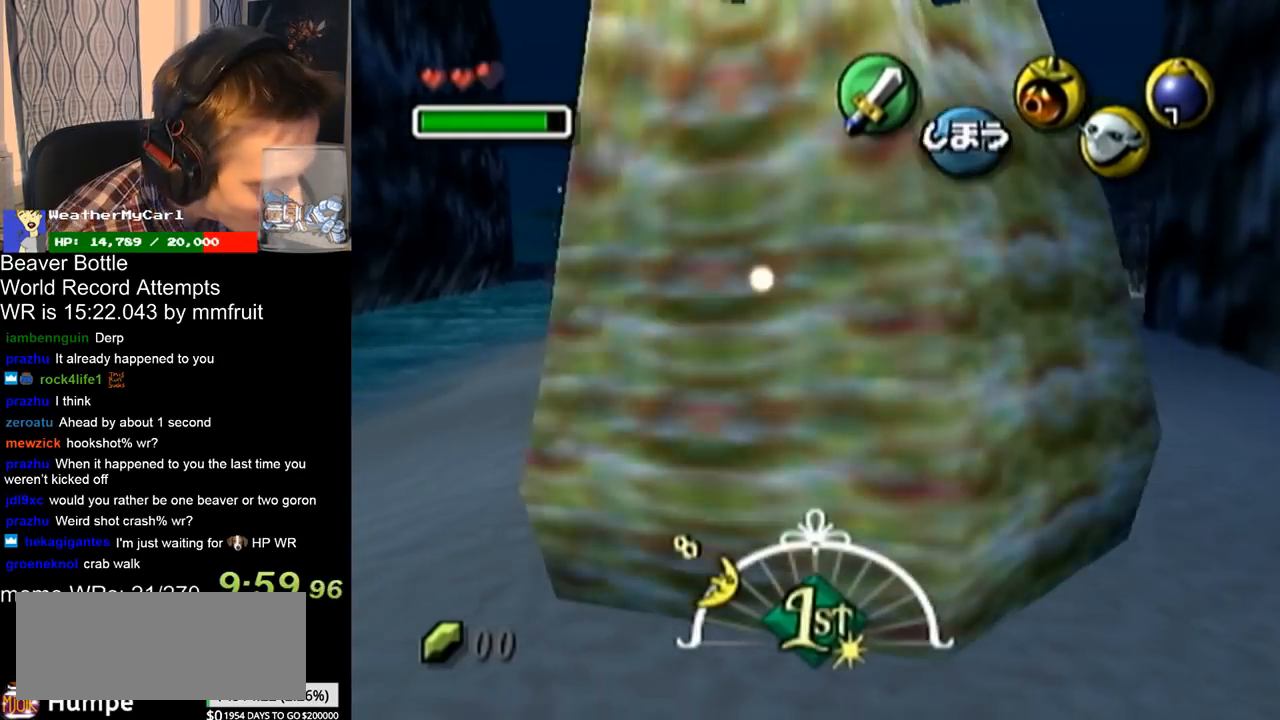
Gameplay with a controller (Nintendo layout); each line is a JSON object with the inputs held at the frame after it. "button_events" lists button changes between this image and that frame as [ms after this image, input, new state], when the widget could be followed in between (sticks are given only as held states). Not read: L3 R3.
{"buttons": [], "left_stick": "center", "right_stick": "center", "button_events": []}
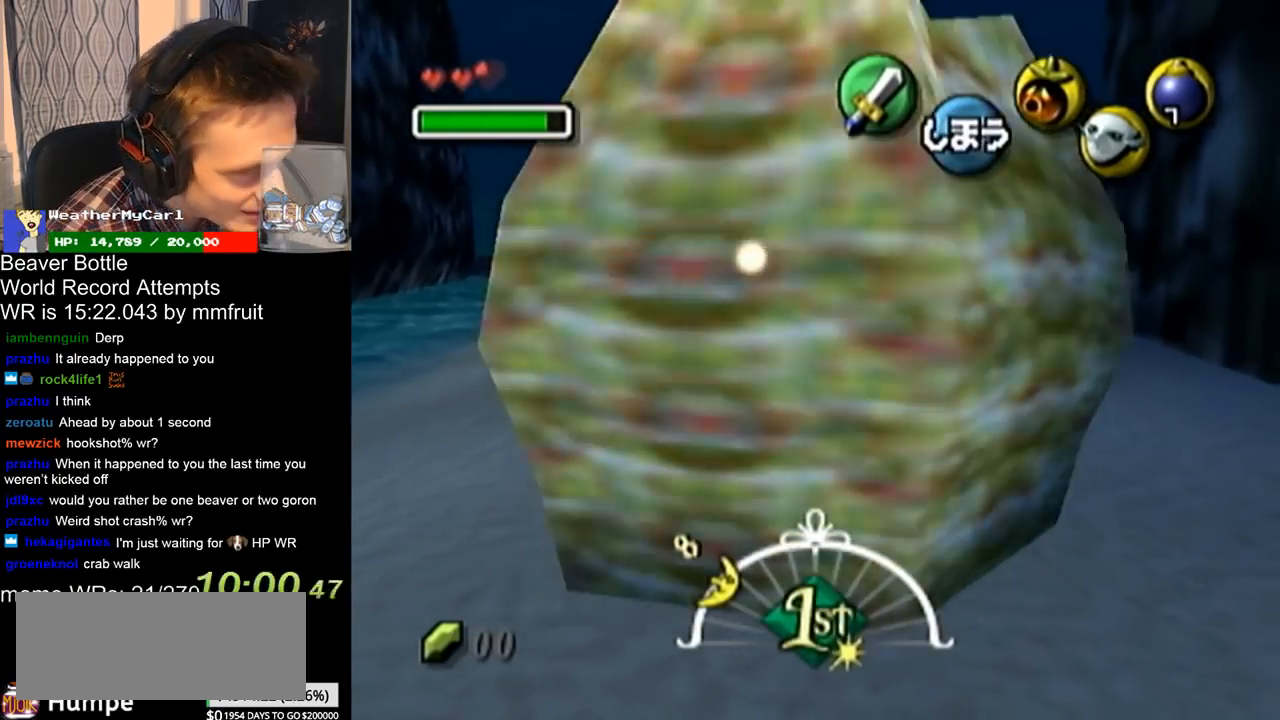
{"buttons": [], "left_stick": "center", "right_stick": "center", "button_events": []}
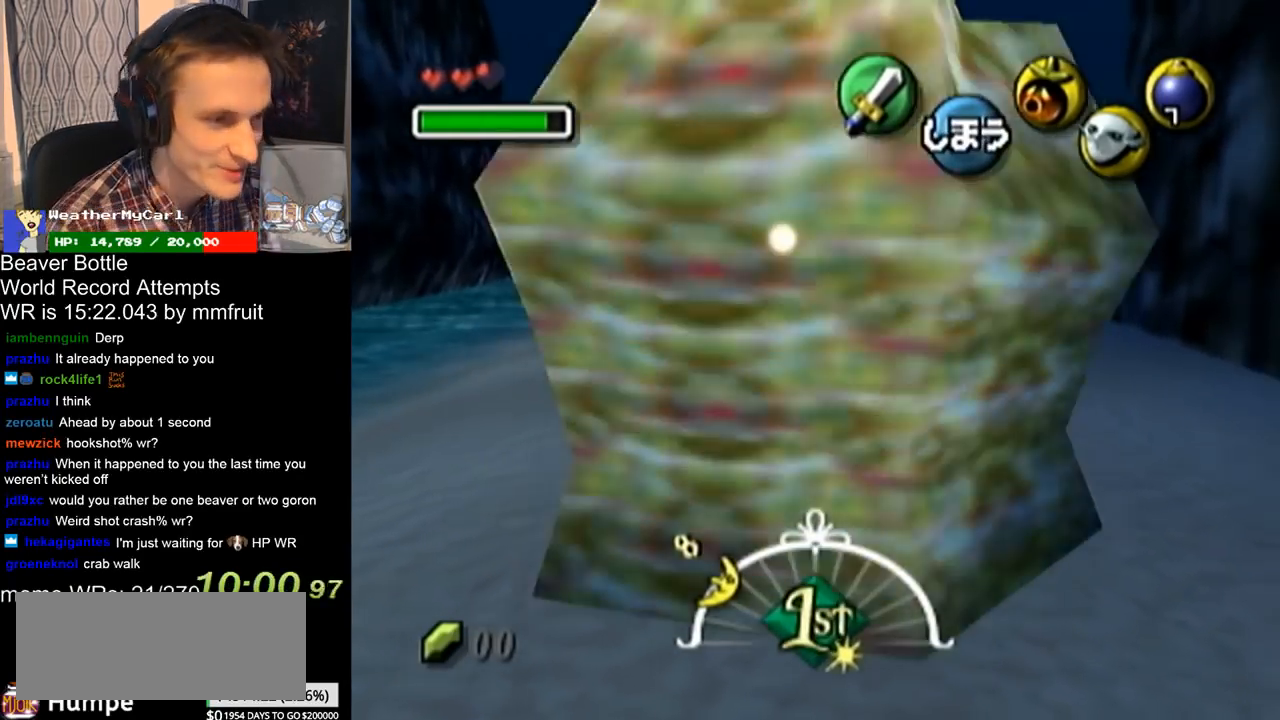
{"buttons": [], "left_stick": "down-left", "right_stick": "center", "button_events": []}
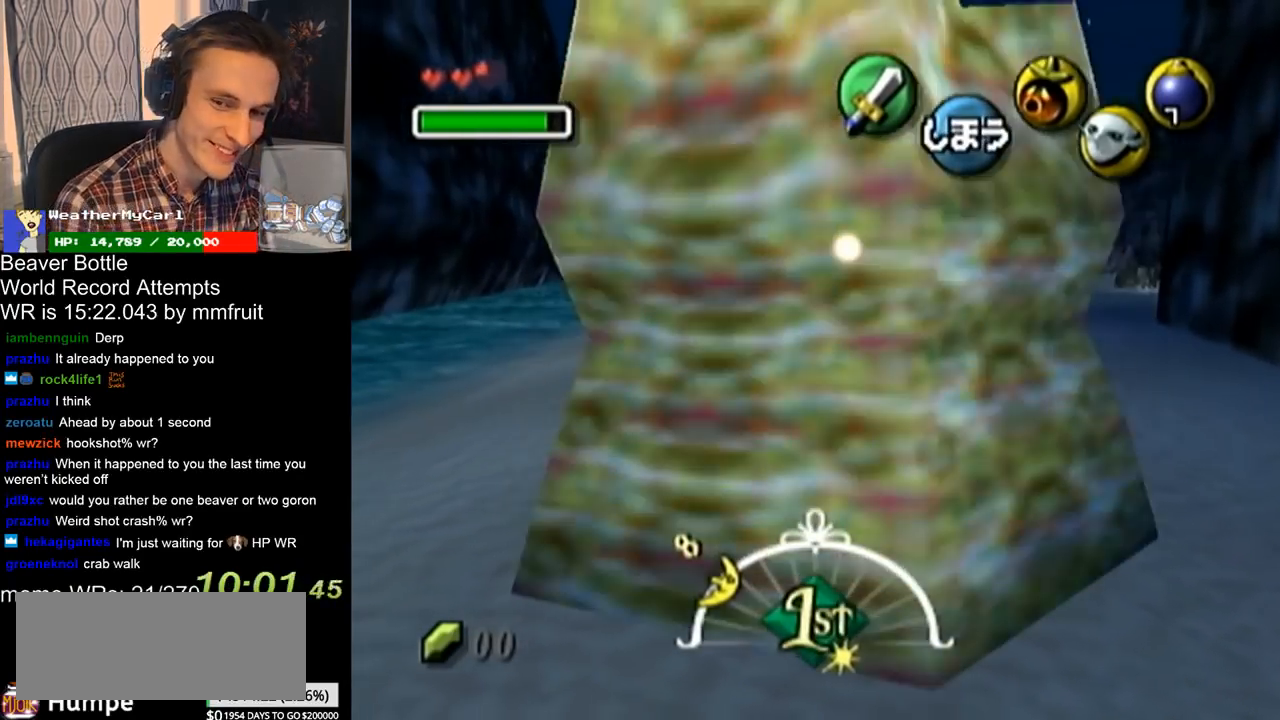
{"buttons": [], "left_stick": "center", "right_stick": "center", "button_events": [[67, "START", "down"], [267, "START", "up"]]}
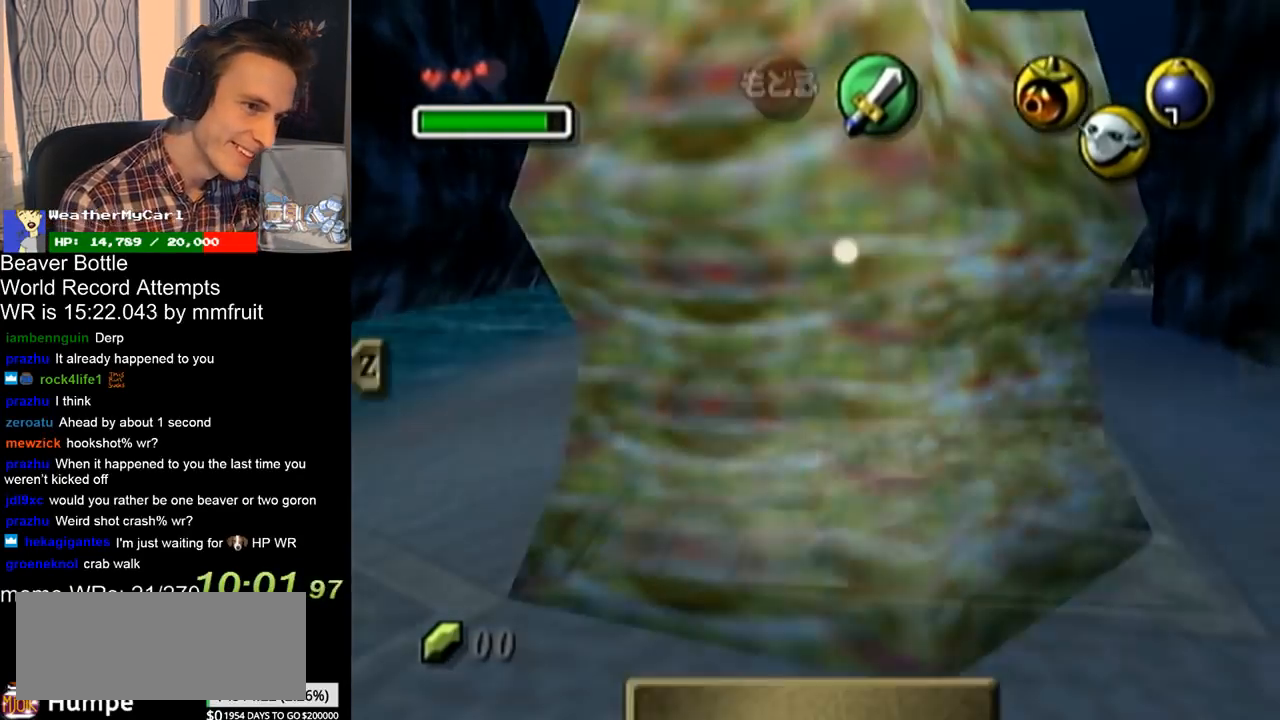
{"buttons": [], "left_stick": "center", "right_stick": "center", "button_events": []}
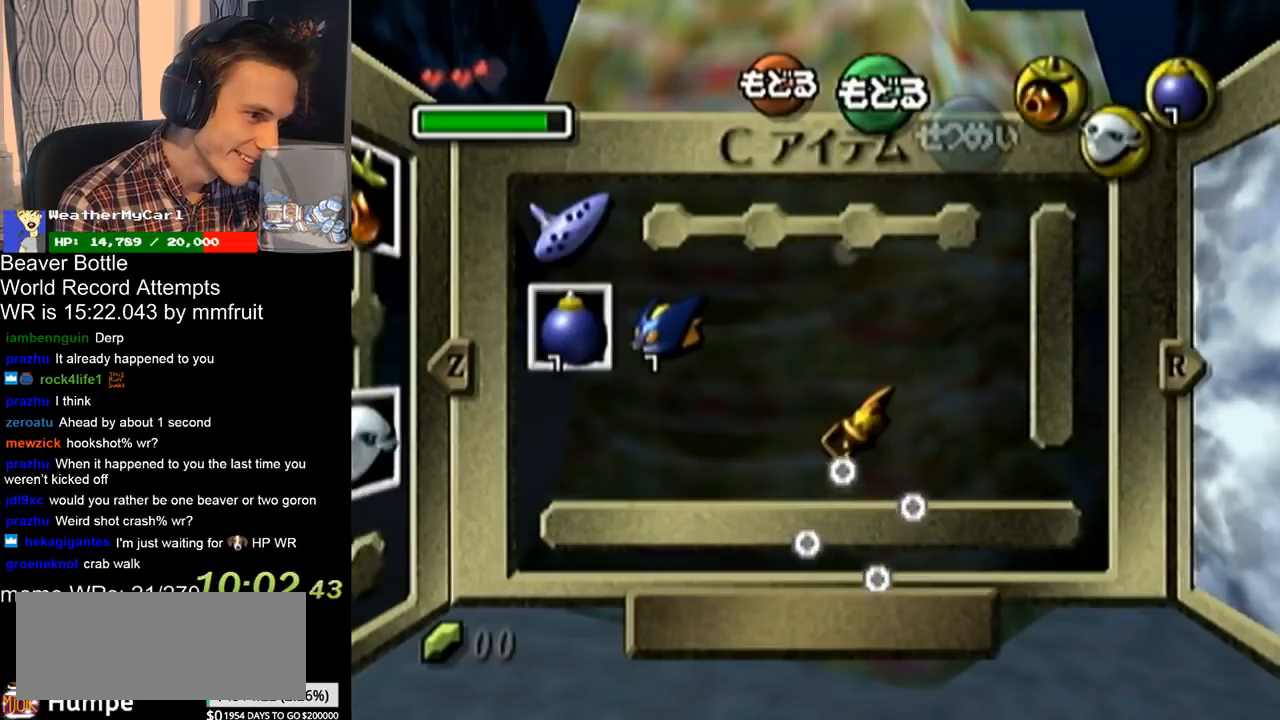
{"buttons": ["Y"], "left_stick": "right", "right_stick": "center", "button_events": [[200, "Y", "down"], [267, "Y", "up"], [500, "Y", "down"]]}
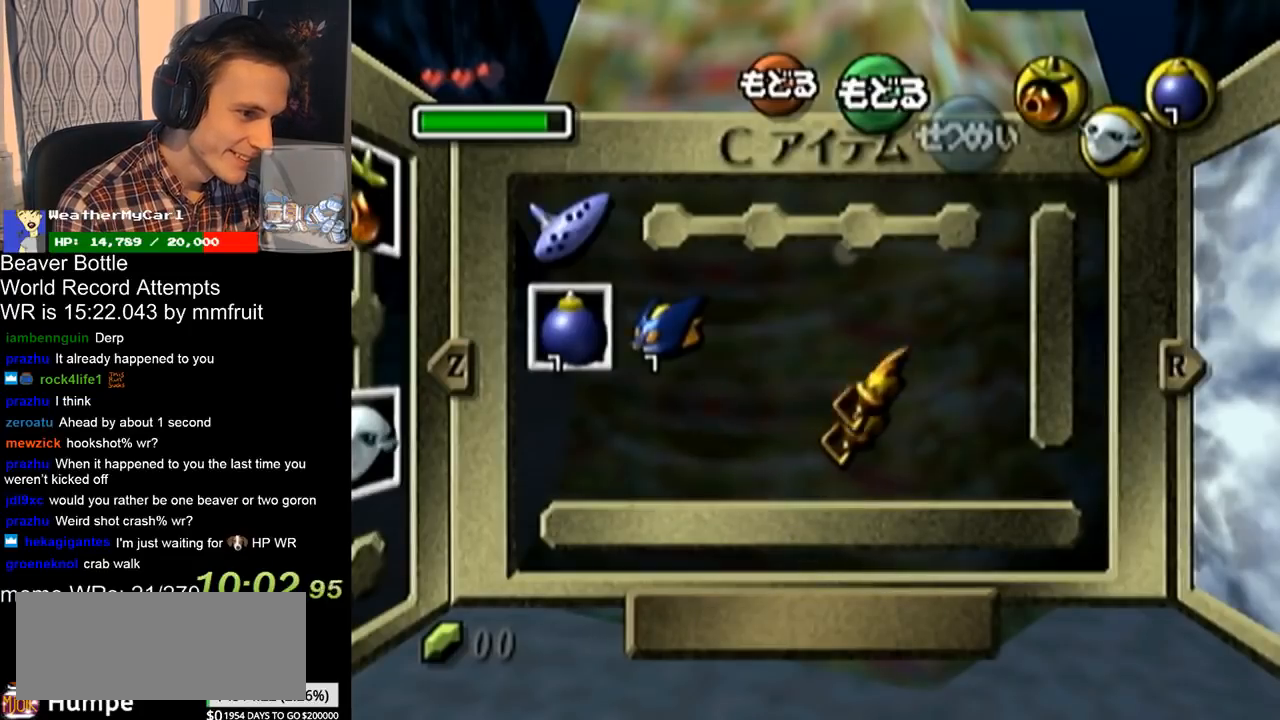
{"buttons": ["START"], "left_stick": "center", "right_stick": "center", "button_events": [[67, "Y", "up"], [433, "START", "down"]]}
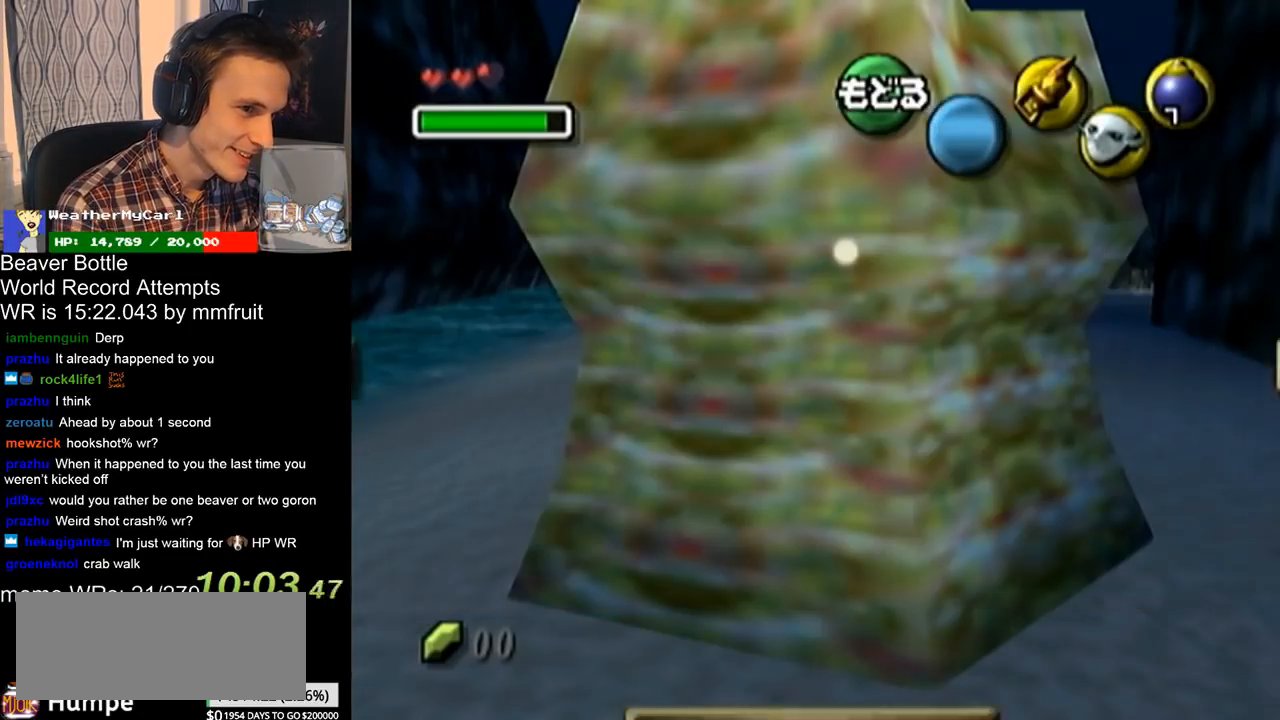
{"buttons": [], "left_stick": "center", "right_stick": "center", "button_events": [[33, "START", "up"]]}
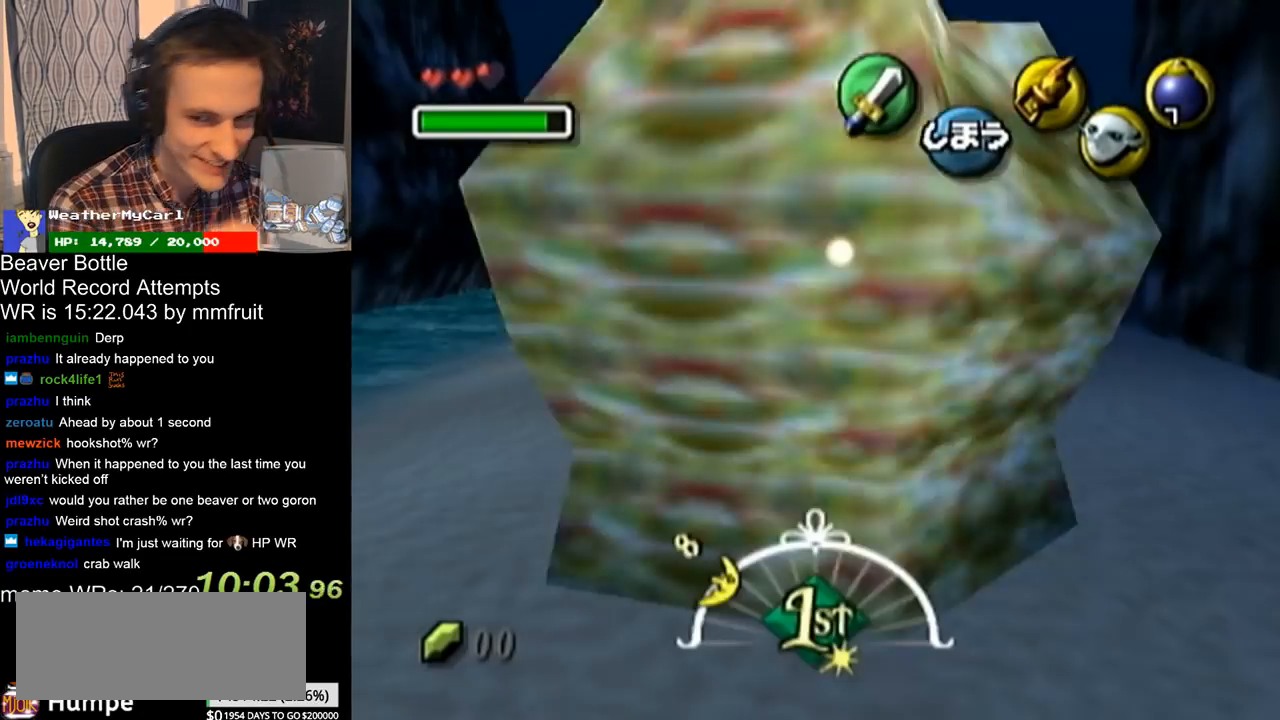
{"buttons": [], "left_stick": "down-left", "right_stick": "center", "button_events": []}
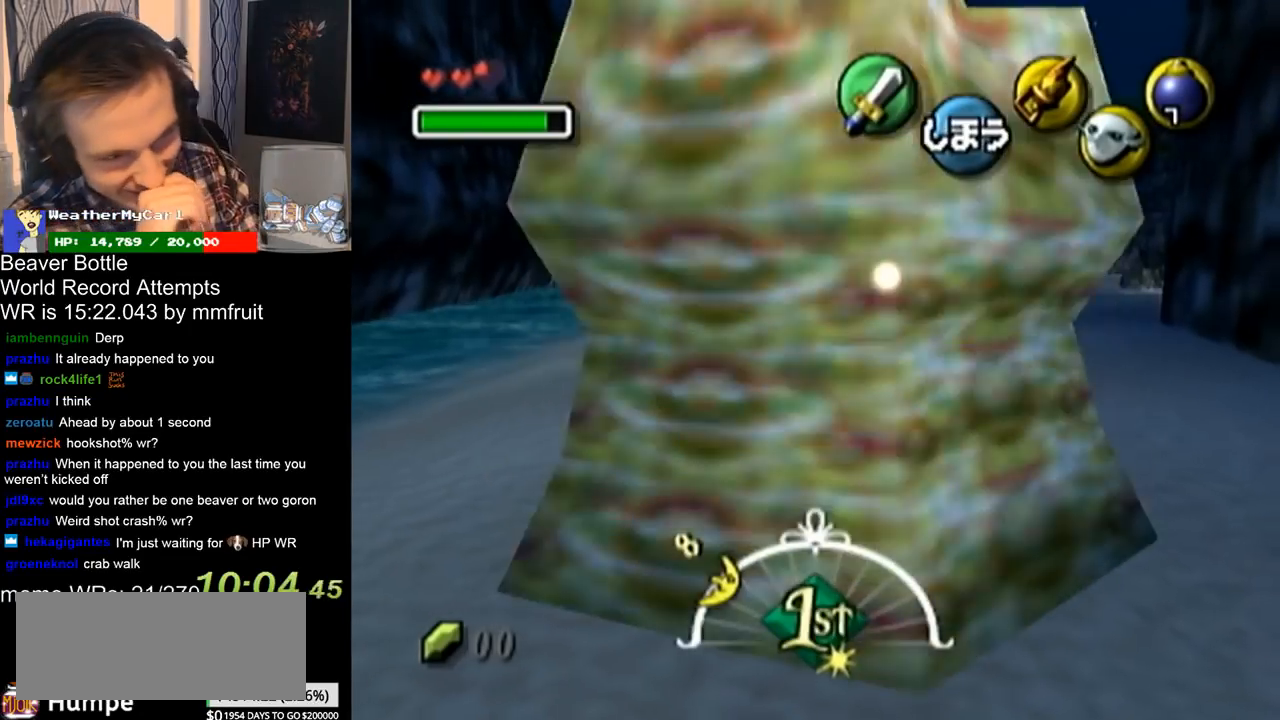
{"buttons": [], "left_stick": "down-left", "right_stick": "center", "button_events": []}
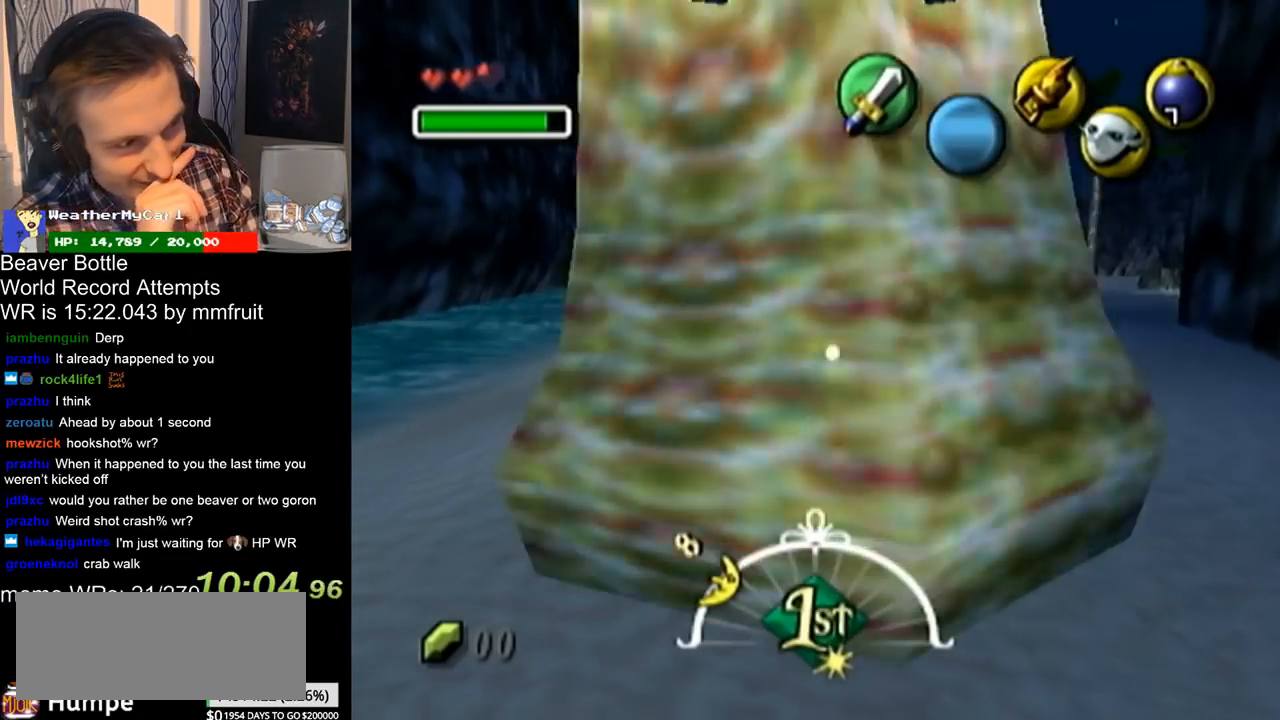
{"buttons": [], "left_stick": "down-left", "right_stick": "center", "button_events": []}
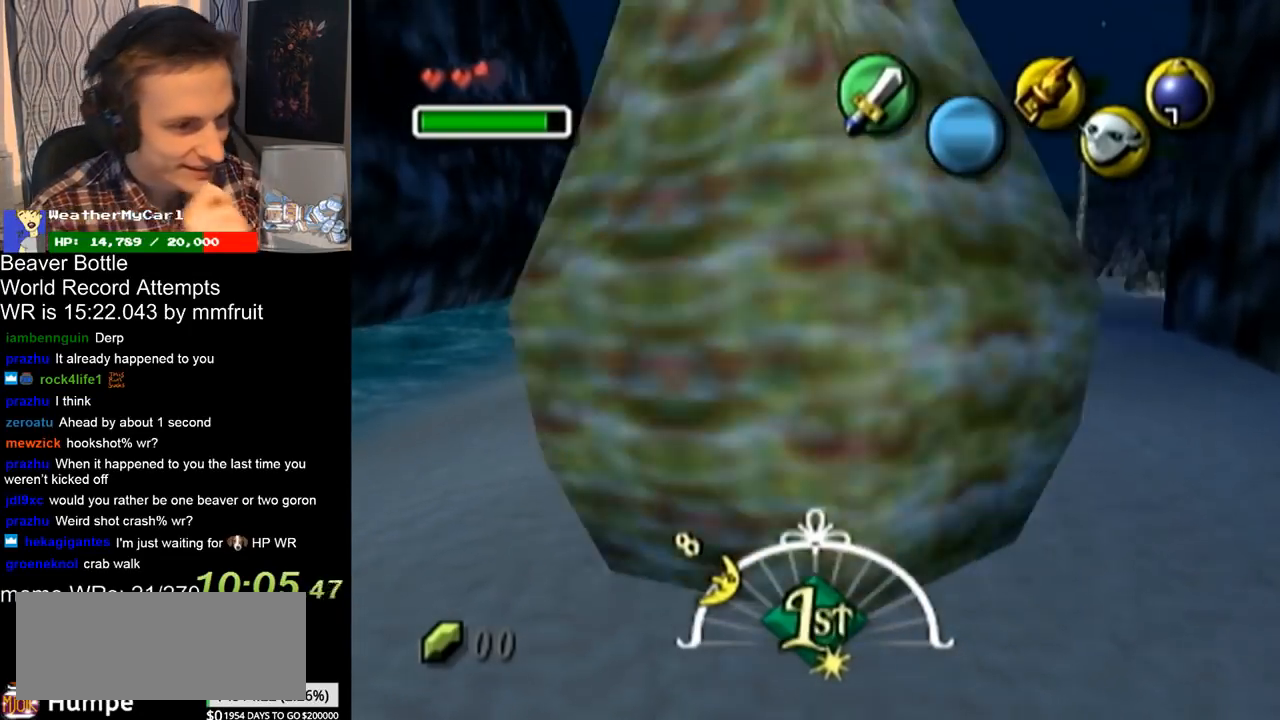
{"buttons": [], "left_stick": "left", "right_stick": "center", "button_events": []}
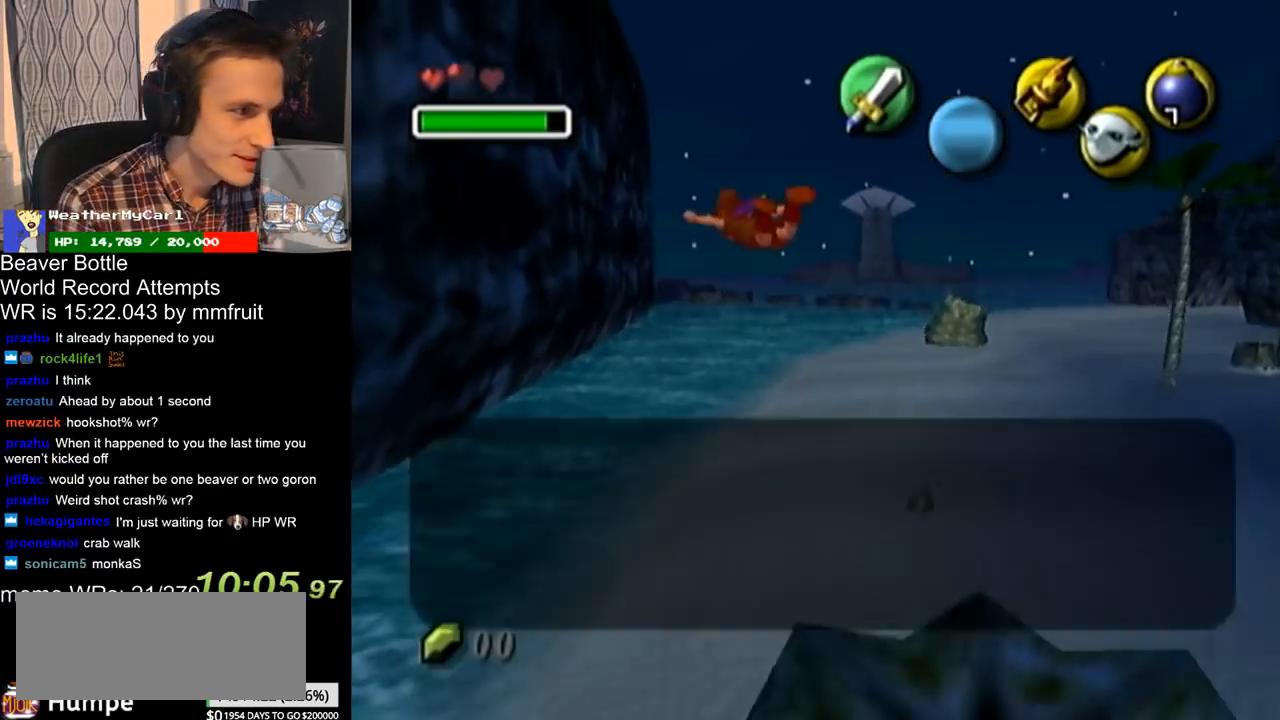
{"buttons": [], "left_stick": "down-left", "right_stick": "center", "button_events": []}
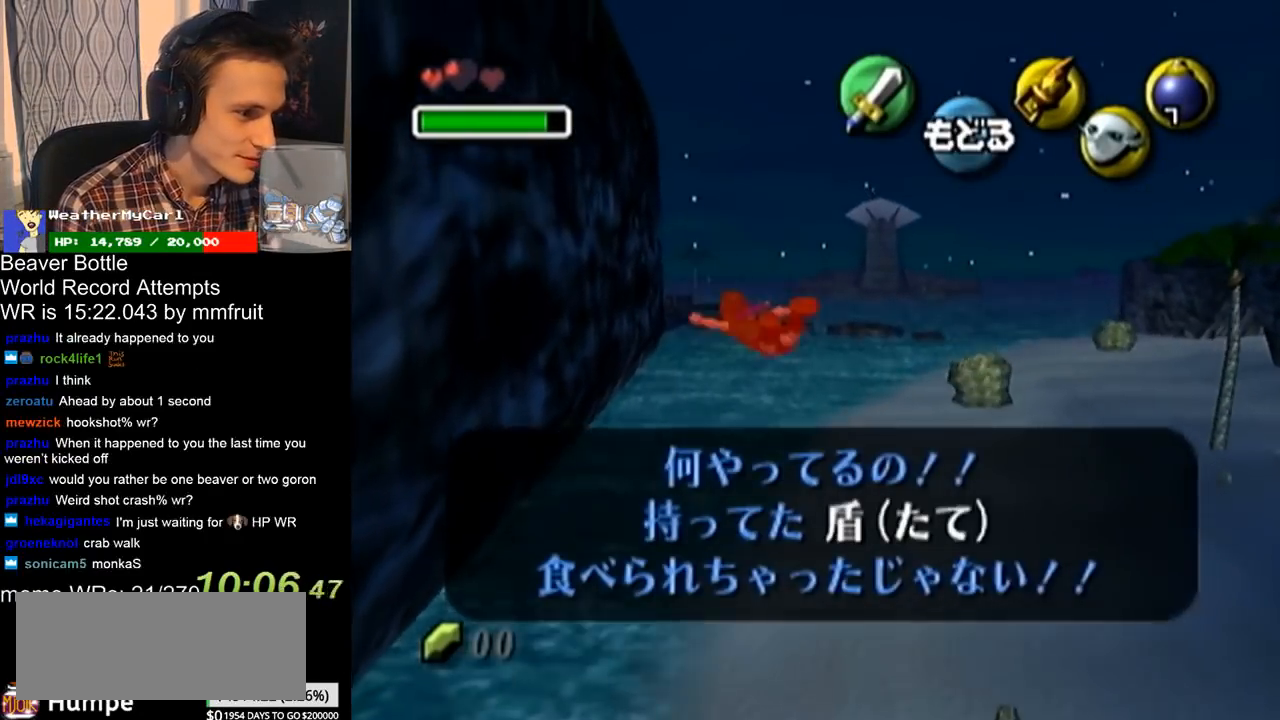
{"buttons": [], "left_stick": "down-left", "right_stick": "center", "button_events": []}
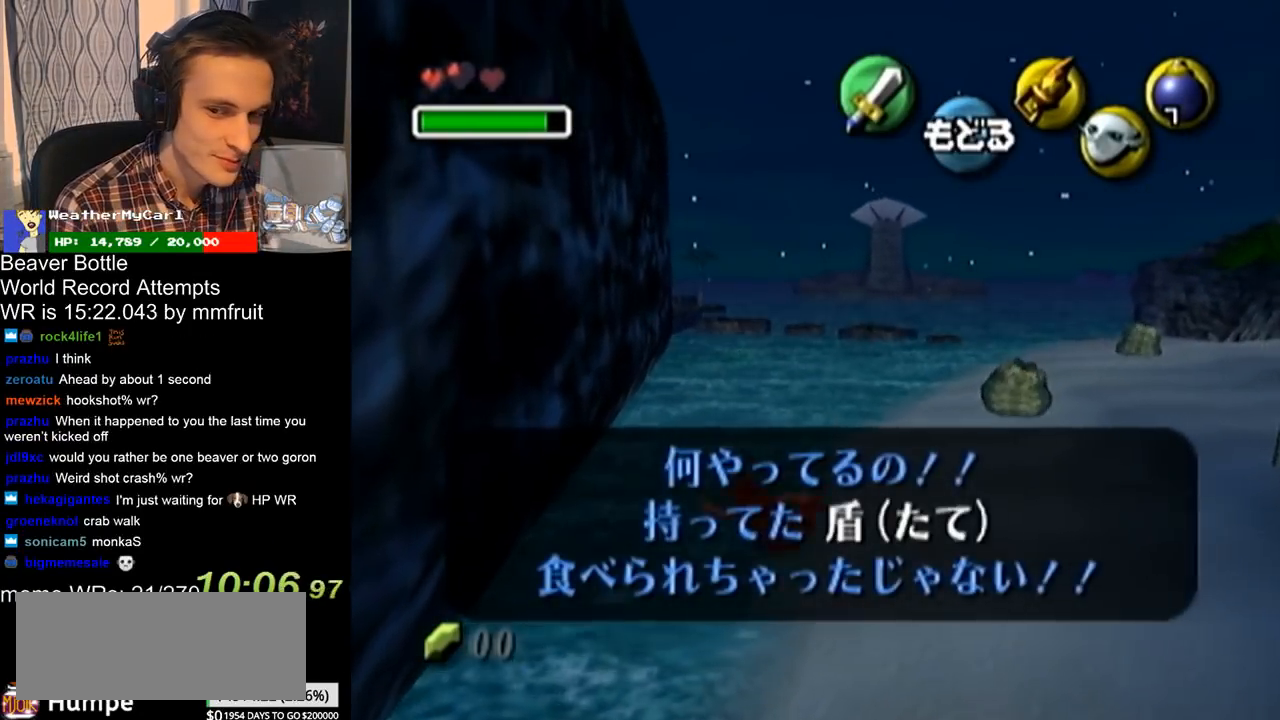
{"buttons": [], "left_stick": "down", "right_stick": "center", "button_events": []}
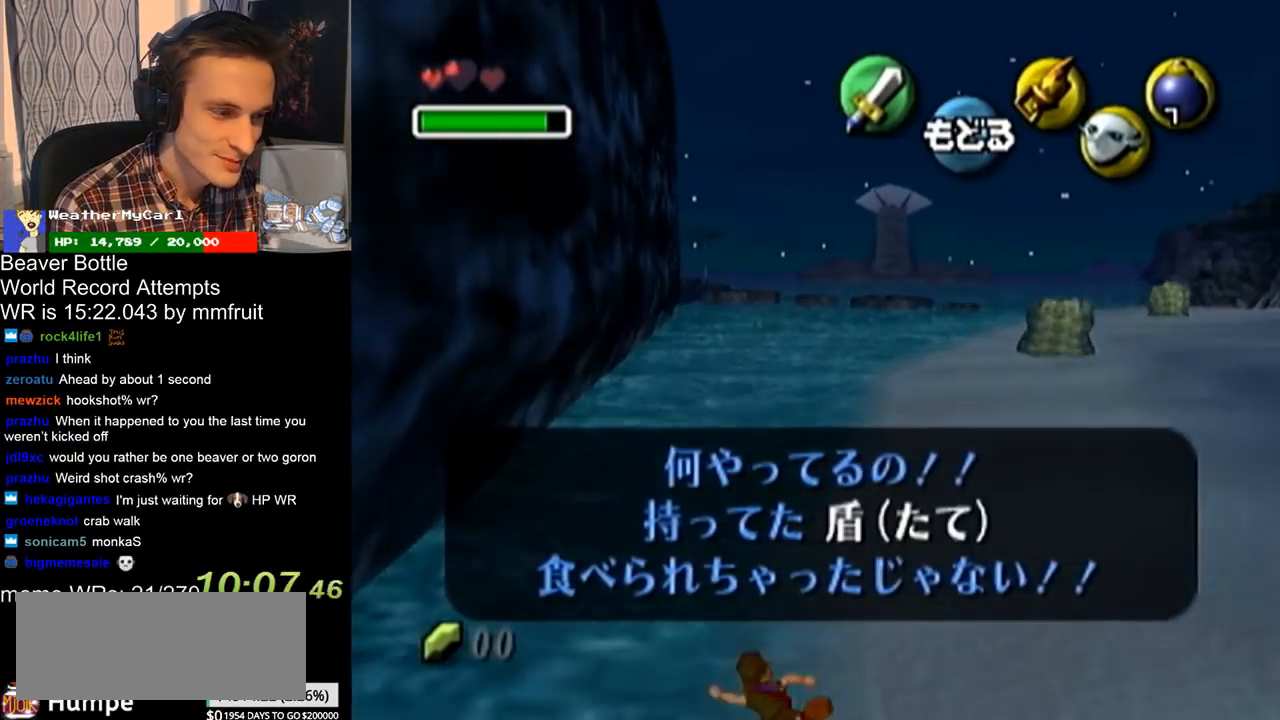
{"buttons": [], "left_stick": "down-left", "right_stick": "center", "button_events": []}
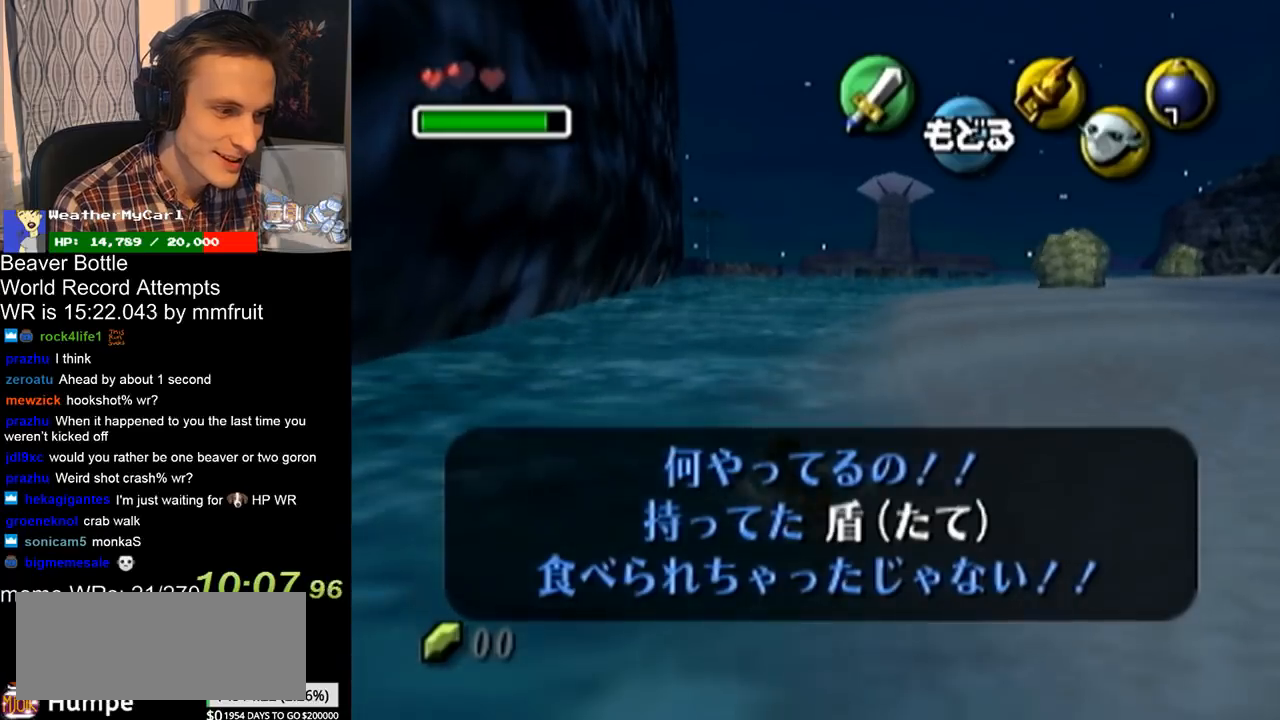
{"buttons": [], "left_stick": "down-left", "right_stick": "center", "button_events": []}
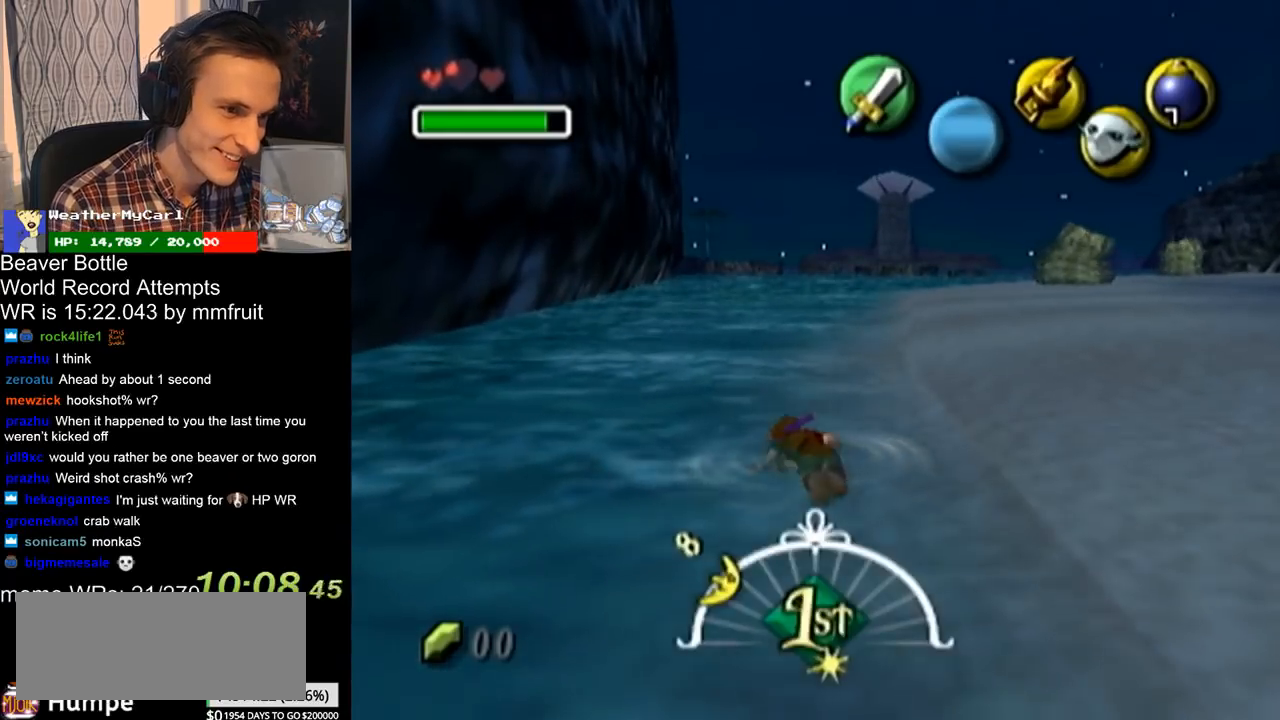
{"buttons": [], "left_stick": "down-left", "right_stick": "center", "button_events": []}
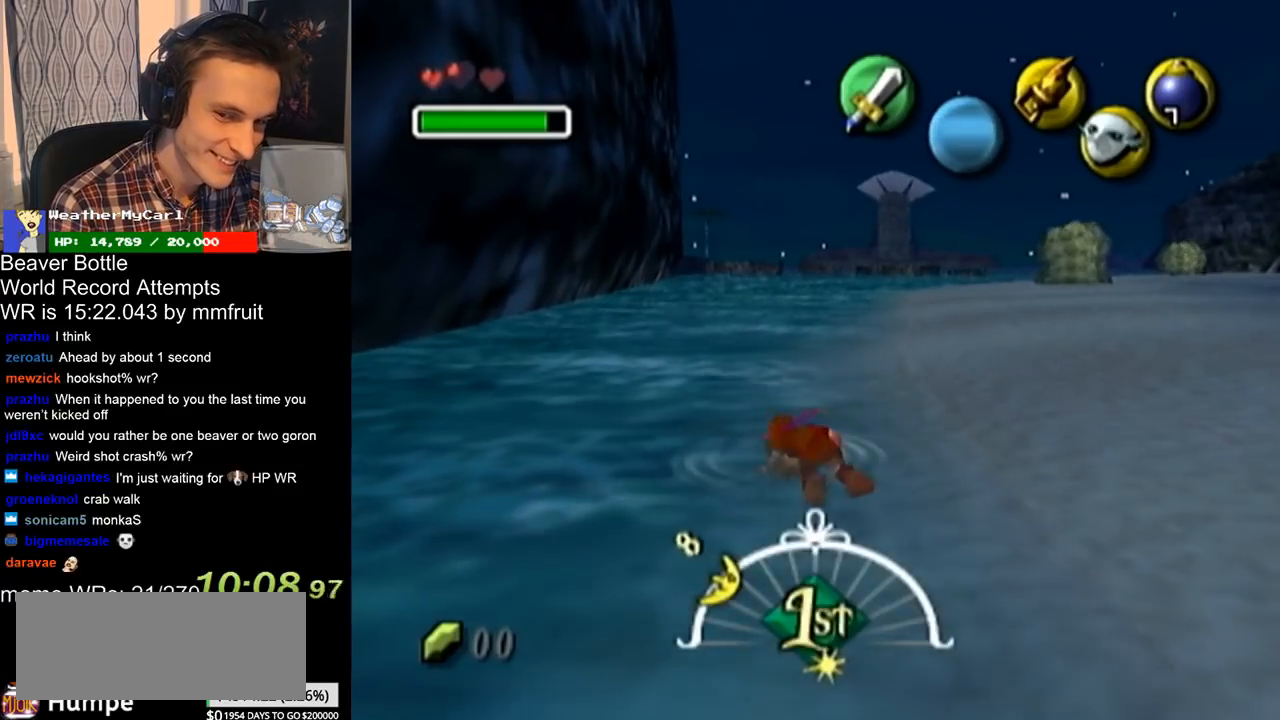
{"buttons": ["L1"], "left_stick": "down-left", "right_stick": "center", "button_events": [[500, "L1", "down"]]}
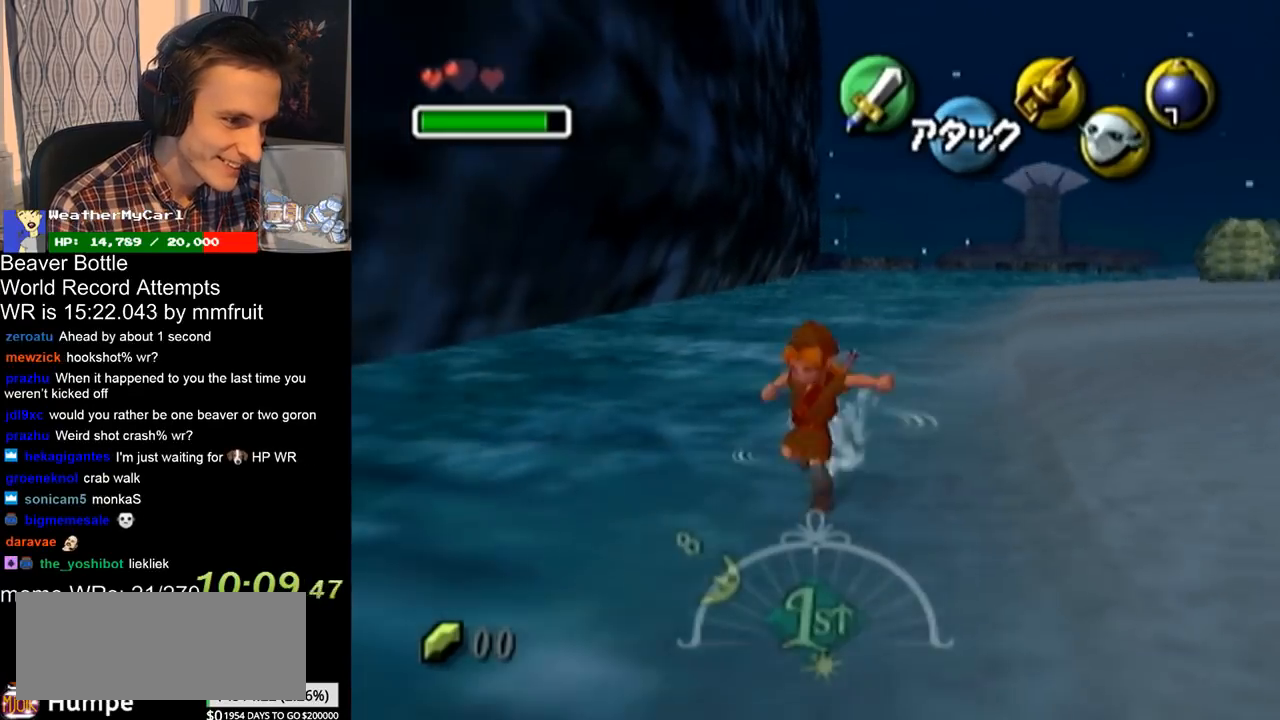
{"buttons": [], "left_stick": "up", "right_stick": "center", "button_events": [[300, "L1", "up"]]}
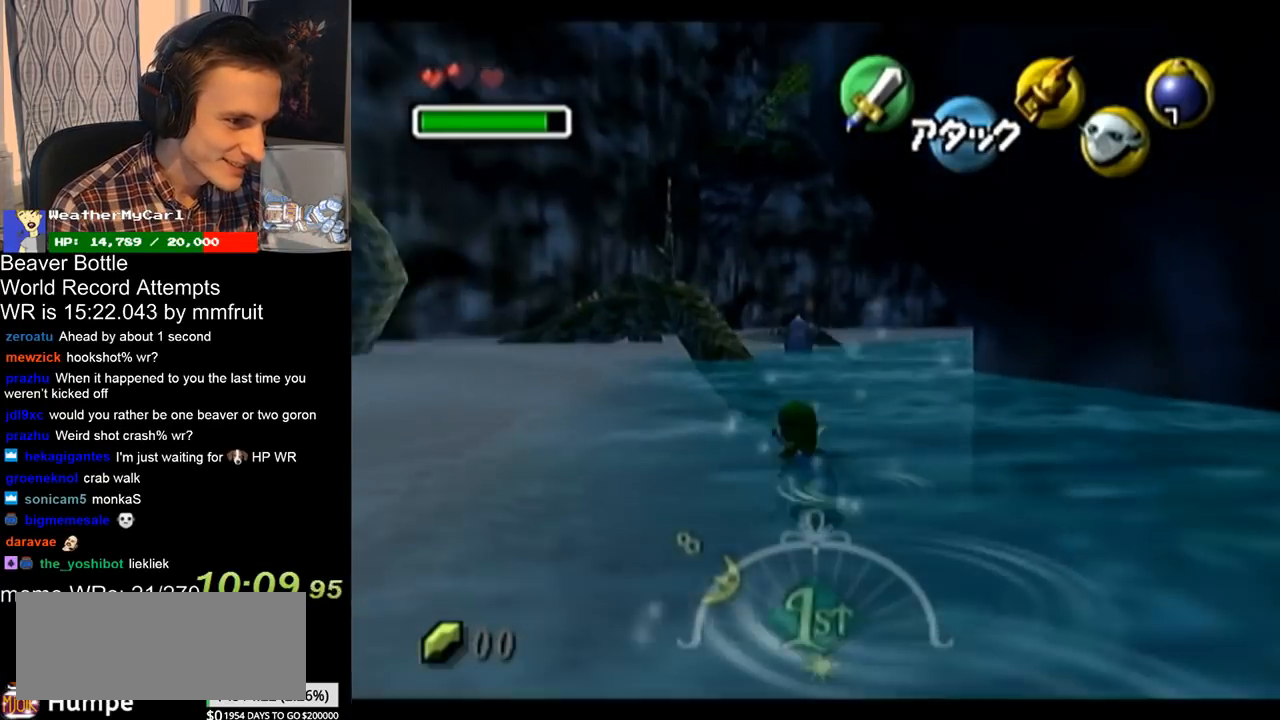
{"buttons": ["A"], "left_stick": "up-left", "right_stick": "center", "button_events": [[367, "A", "down"]]}
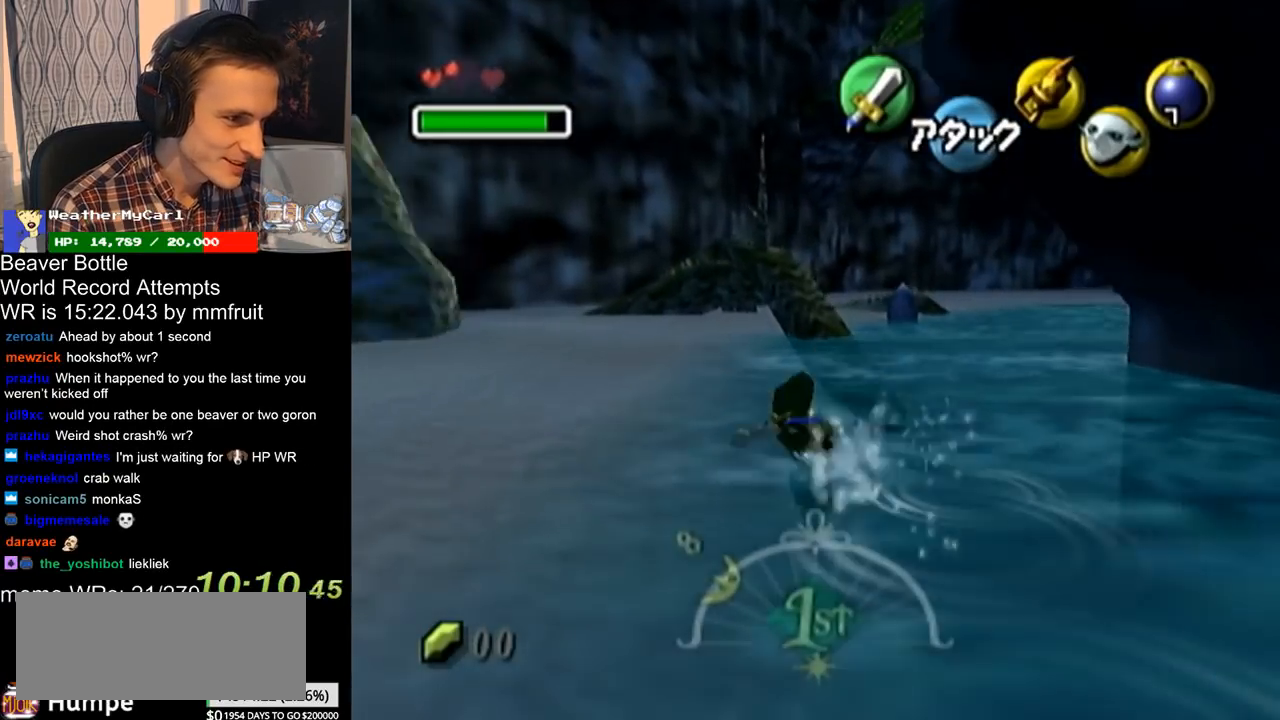
{"buttons": [], "left_stick": "up", "right_stick": "center", "button_events": [[300, "A", "up"]]}
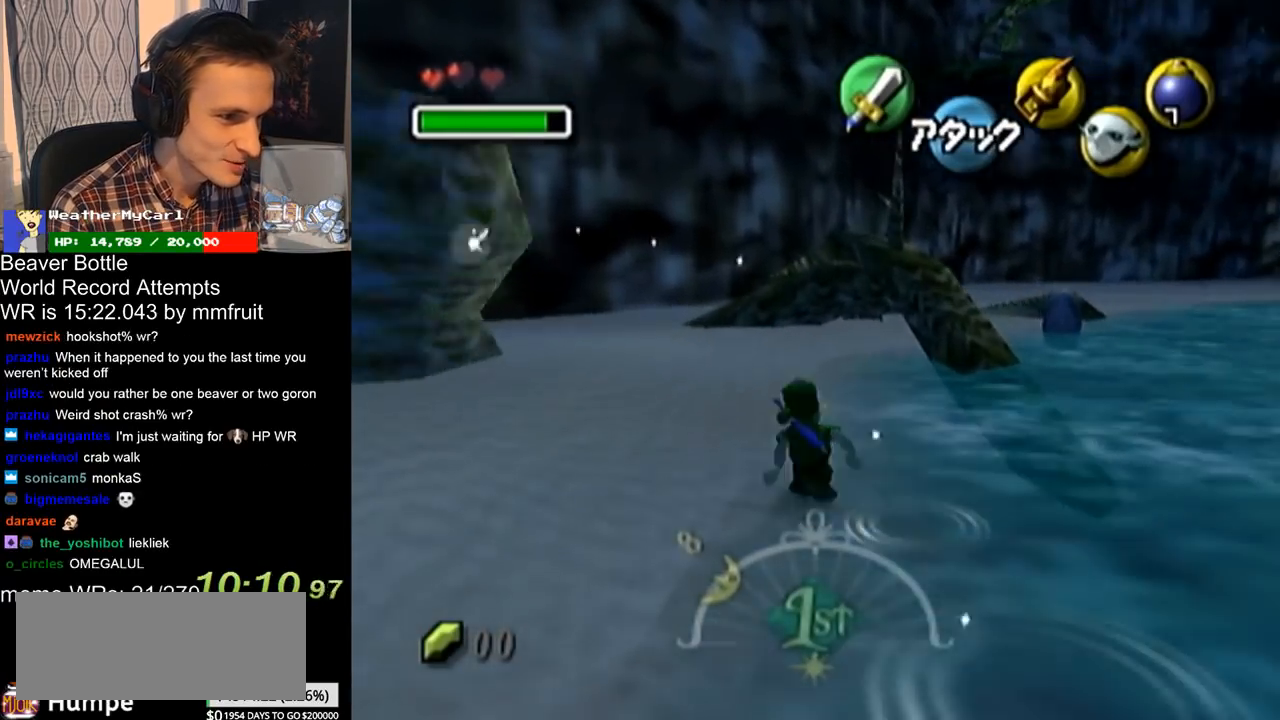
{"buttons": [], "left_stick": "up-right", "right_stick": "center", "button_events": []}
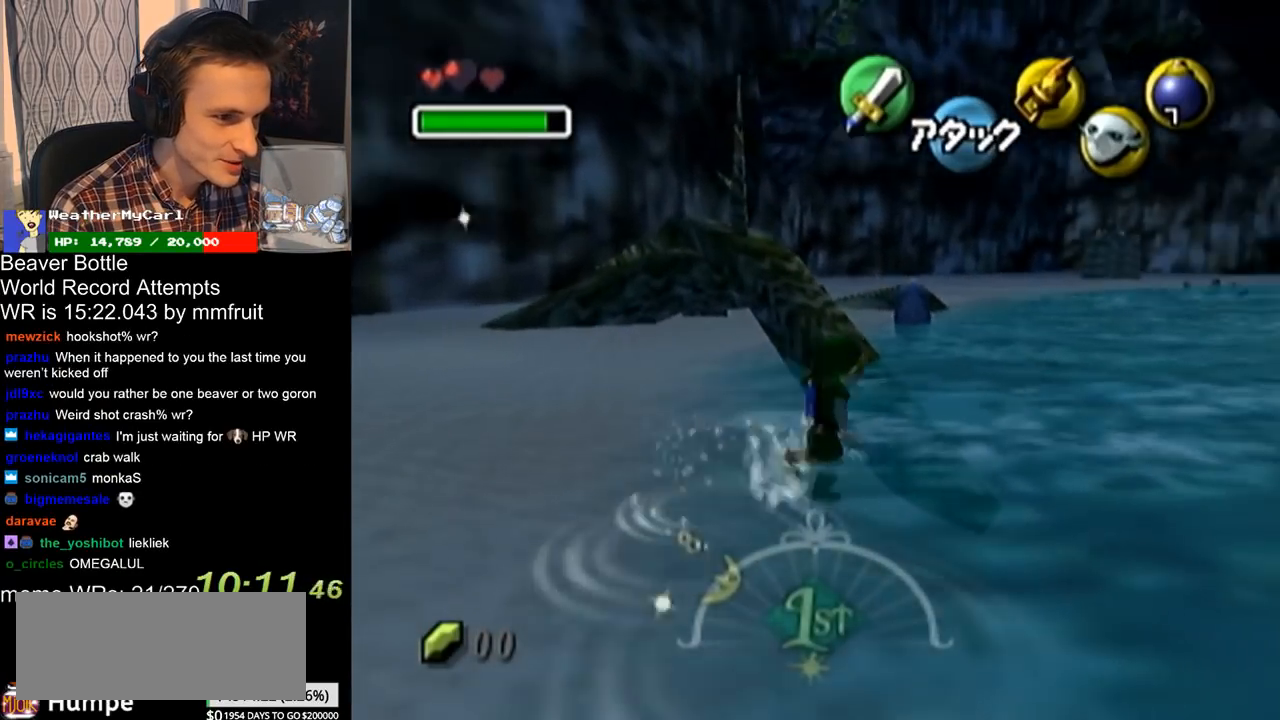
{"buttons": [], "left_stick": "up", "right_stick": "center", "button_events": []}
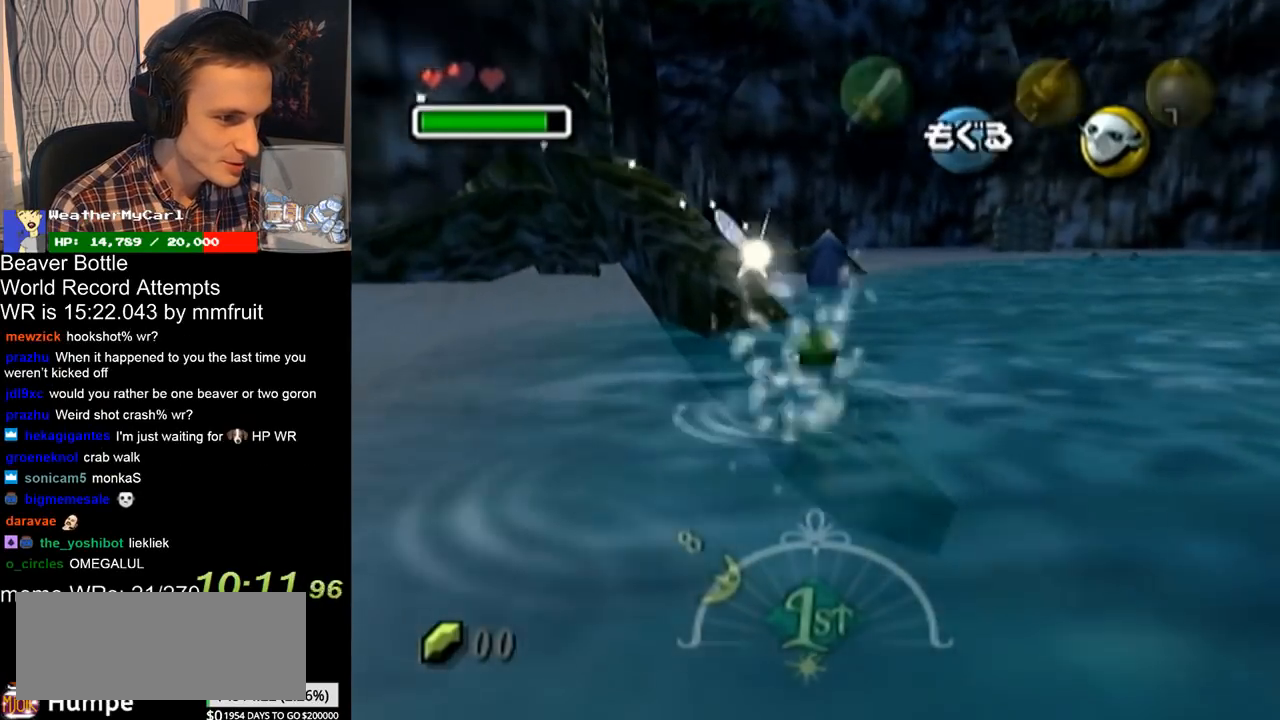
{"buttons": [], "left_stick": "up", "right_stick": "center", "button_events": []}
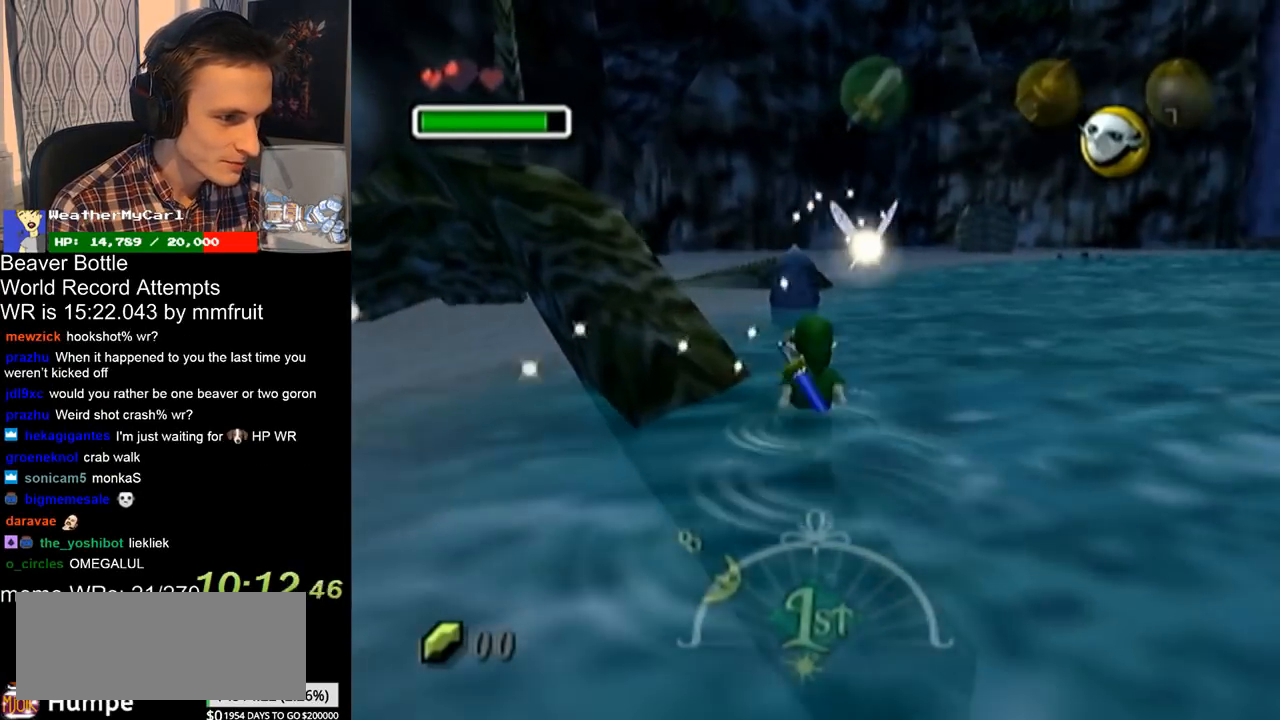
{"buttons": [], "left_stick": "up-left", "right_stick": "center", "button_events": []}
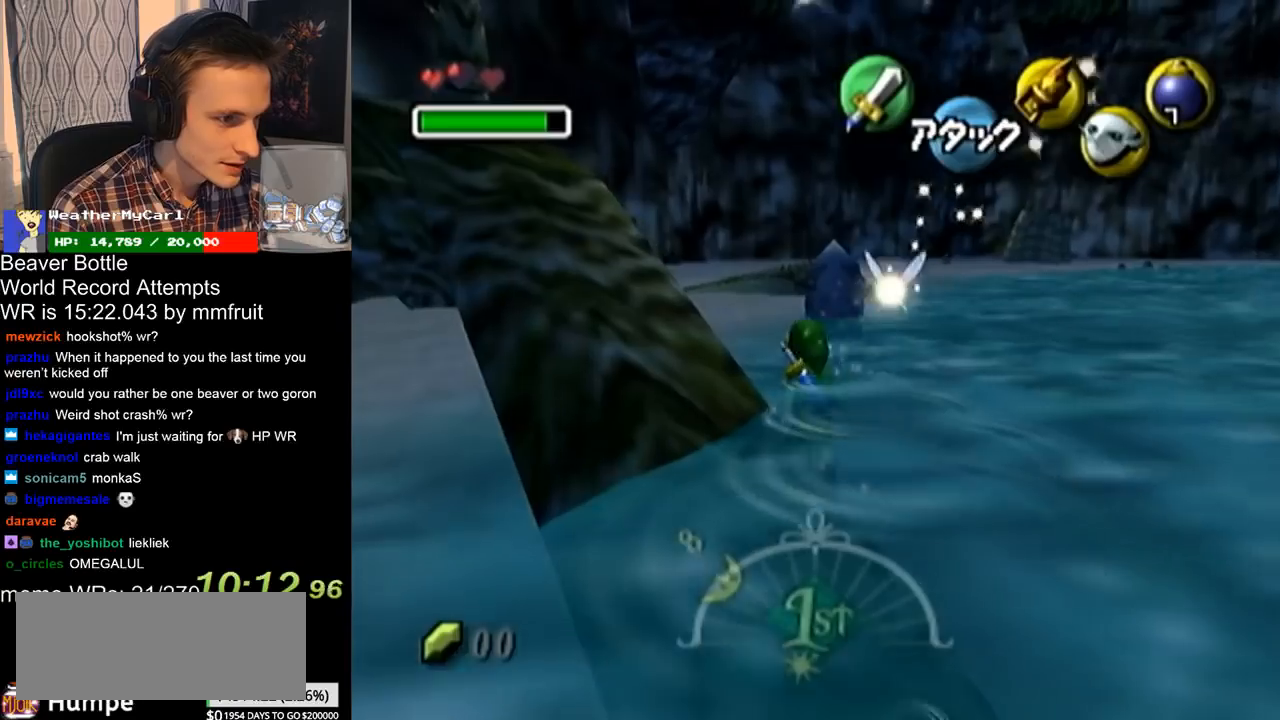
{"buttons": ["A"], "left_stick": "up-left", "right_stick": "center", "button_events": [[267, "A", "down"]]}
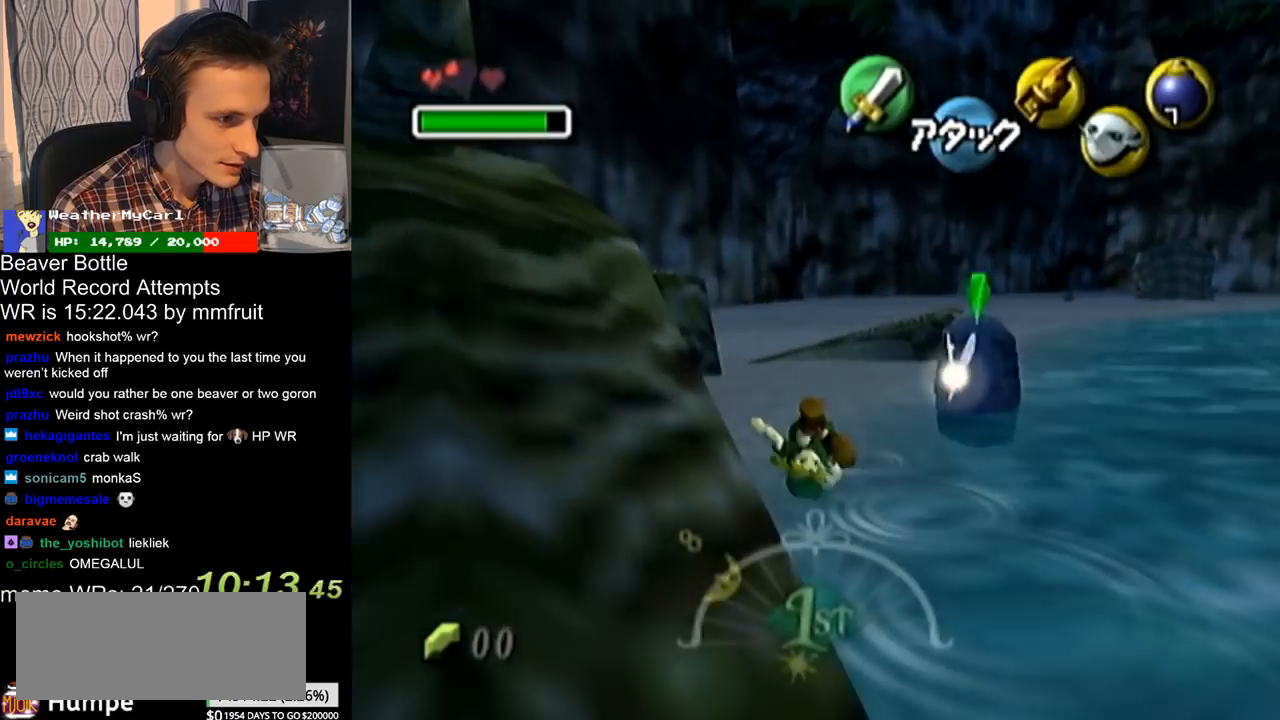
{"buttons": [], "left_stick": "up", "right_stick": "center", "button_events": [[233, "A", "up"]]}
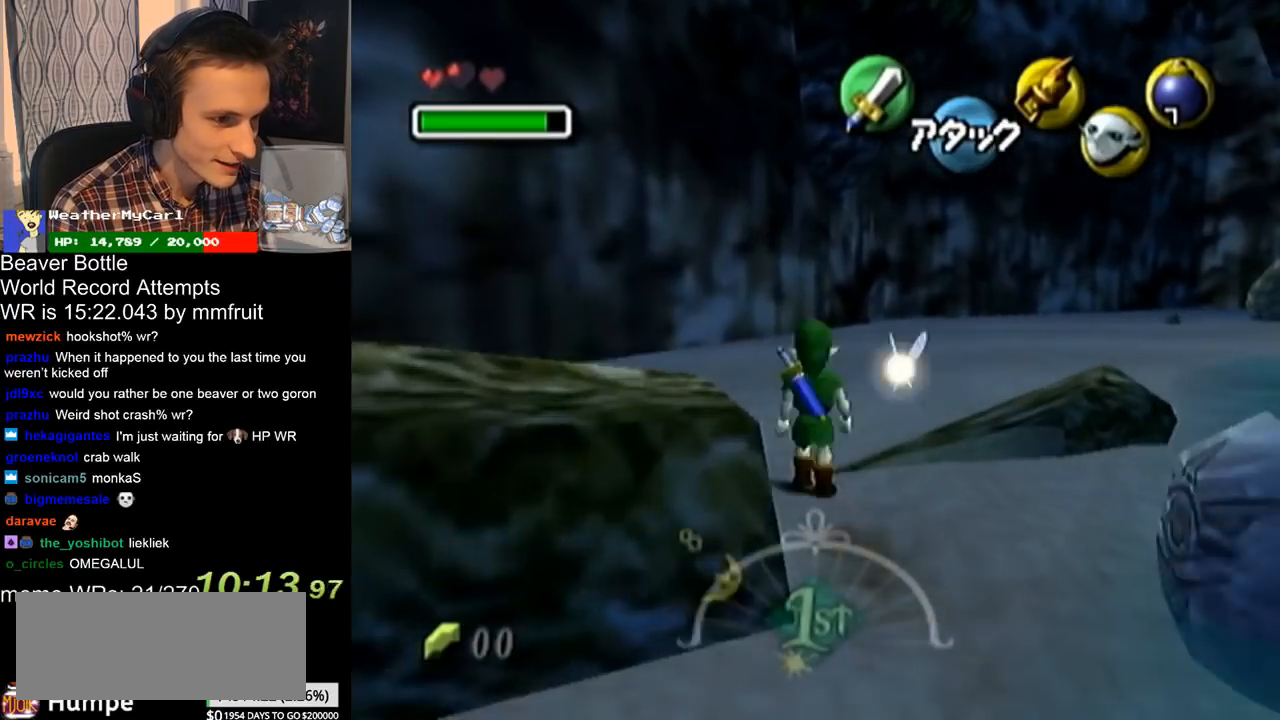
{"buttons": [], "left_stick": "up-right", "right_stick": "center", "button_events": []}